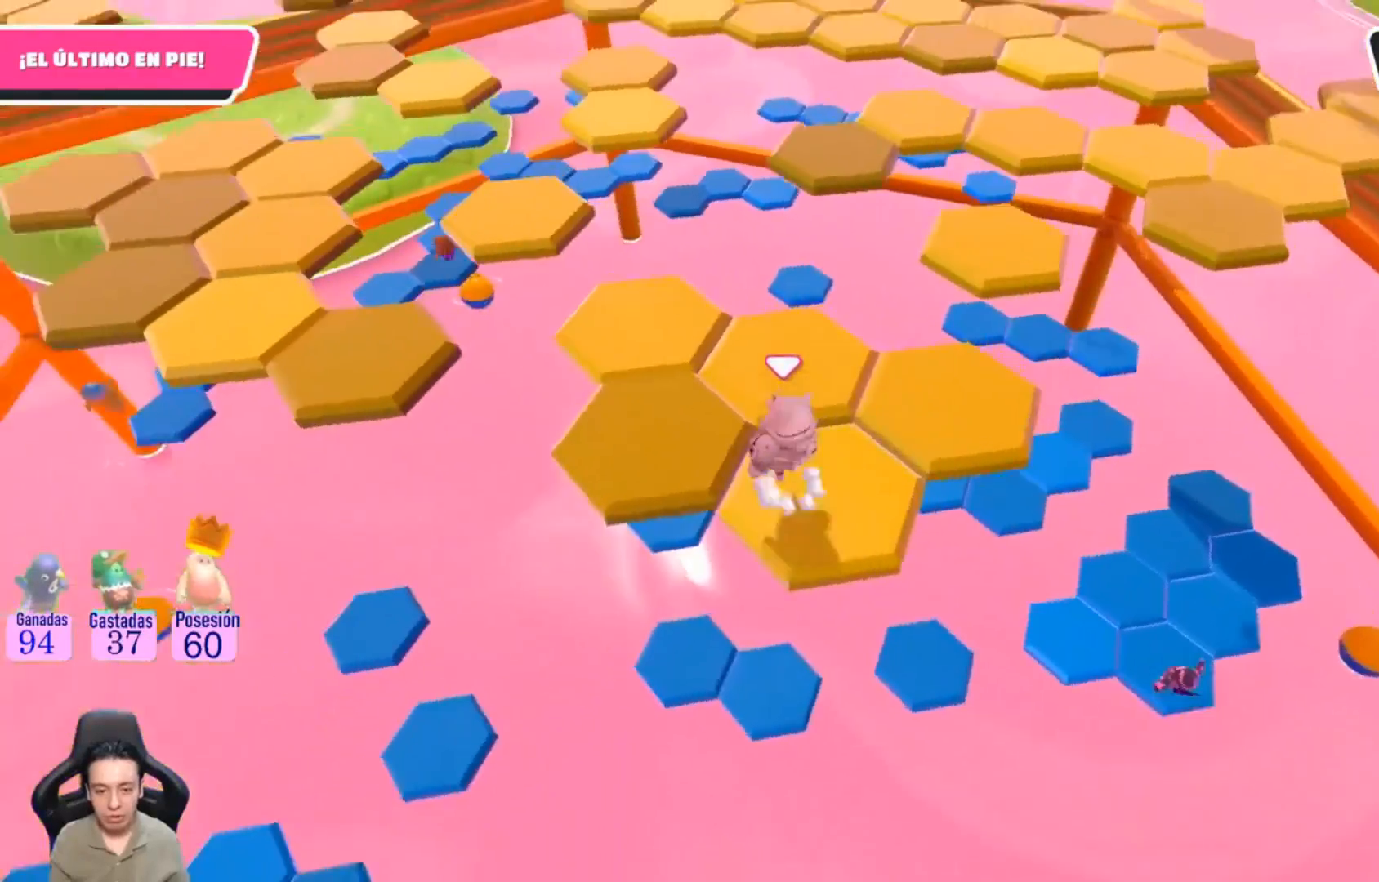
Gameplay with a controller (PlayStation layout); each line is a JSON object with the inputs held at the frame after it. "events" lists button and stick changes between this image and that frame as [ms after this image, input, new state], when the widget could be followed in between. Not read: R1.
{"buttons": [], "left_stick": "up", "right_stick": "center", "events": [[100, "CROSS", "up"], [233, "left_stick", "center"], [333, "left_stick", "up"], [333, "right_stick", "down-right"], [467, "right_stick", "center"]]}
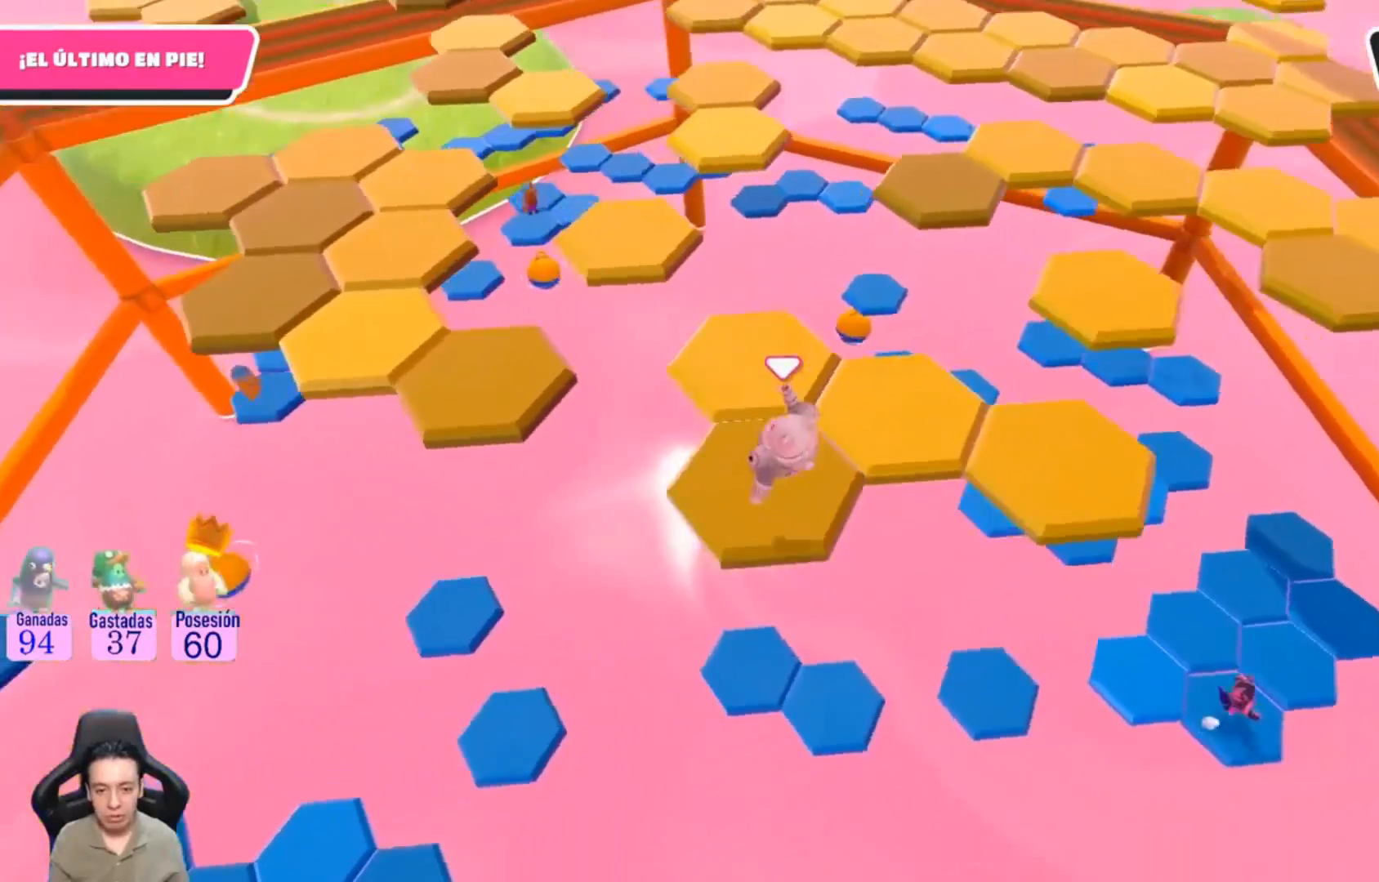
{"buttons": ["CROSS"], "left_stick": "up", "right_stick": "center", "events": [[33, "left_stick", "center"], [200, "L1", "down"], [233, "left_stick", "up"], [400, "CROSS", "down"], [500, "L1", "up"]]}
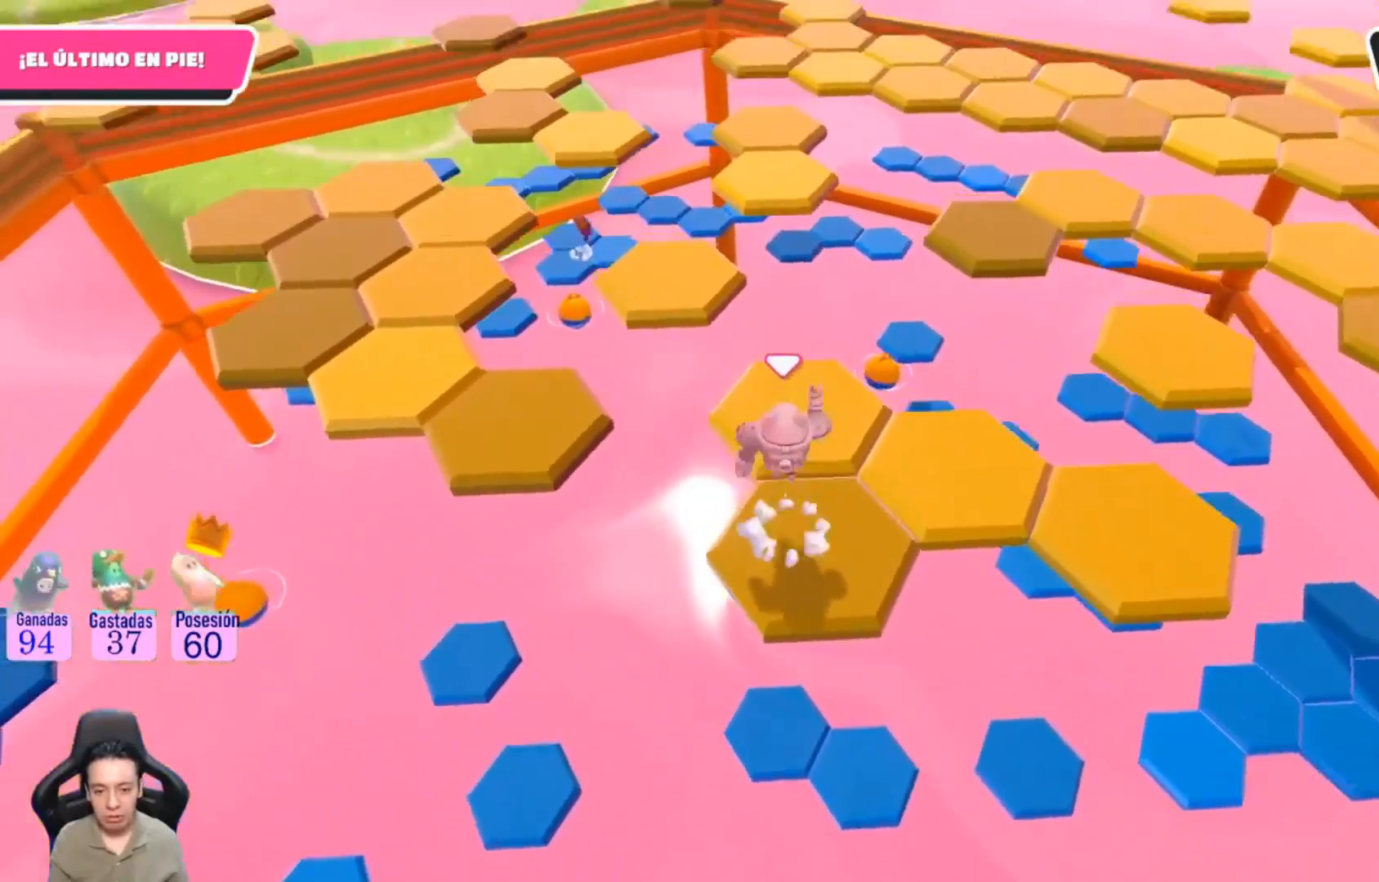
{"buttons": [], "left_stick": "center", "right_stick": "right", "events": [[33, "CROSS", "up"], [167, "left_stick", "right"], [200, "right_stick", "right"], [500, "left_stick", "center"]]}
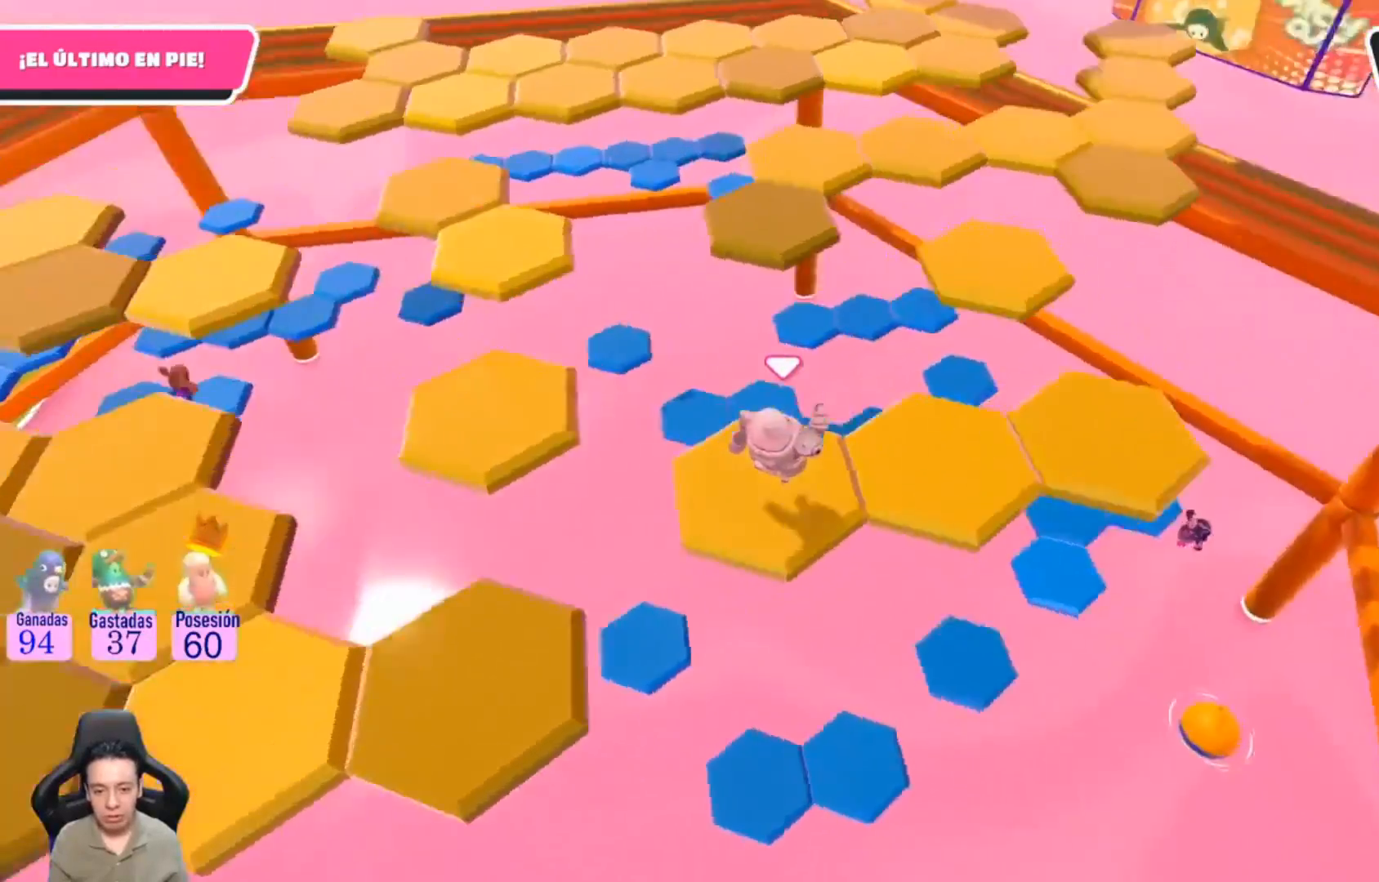
{"buttons": [], "left_stick": "up-right", "right_stick": "center", "events": [[200, "L1", "down"], [200, "right_stick", "center"], [267, "L1", "up"], [267, "left_stick", "up-right"], [367, "CROSS", "down"], [500, "CROSS", "up"]]}
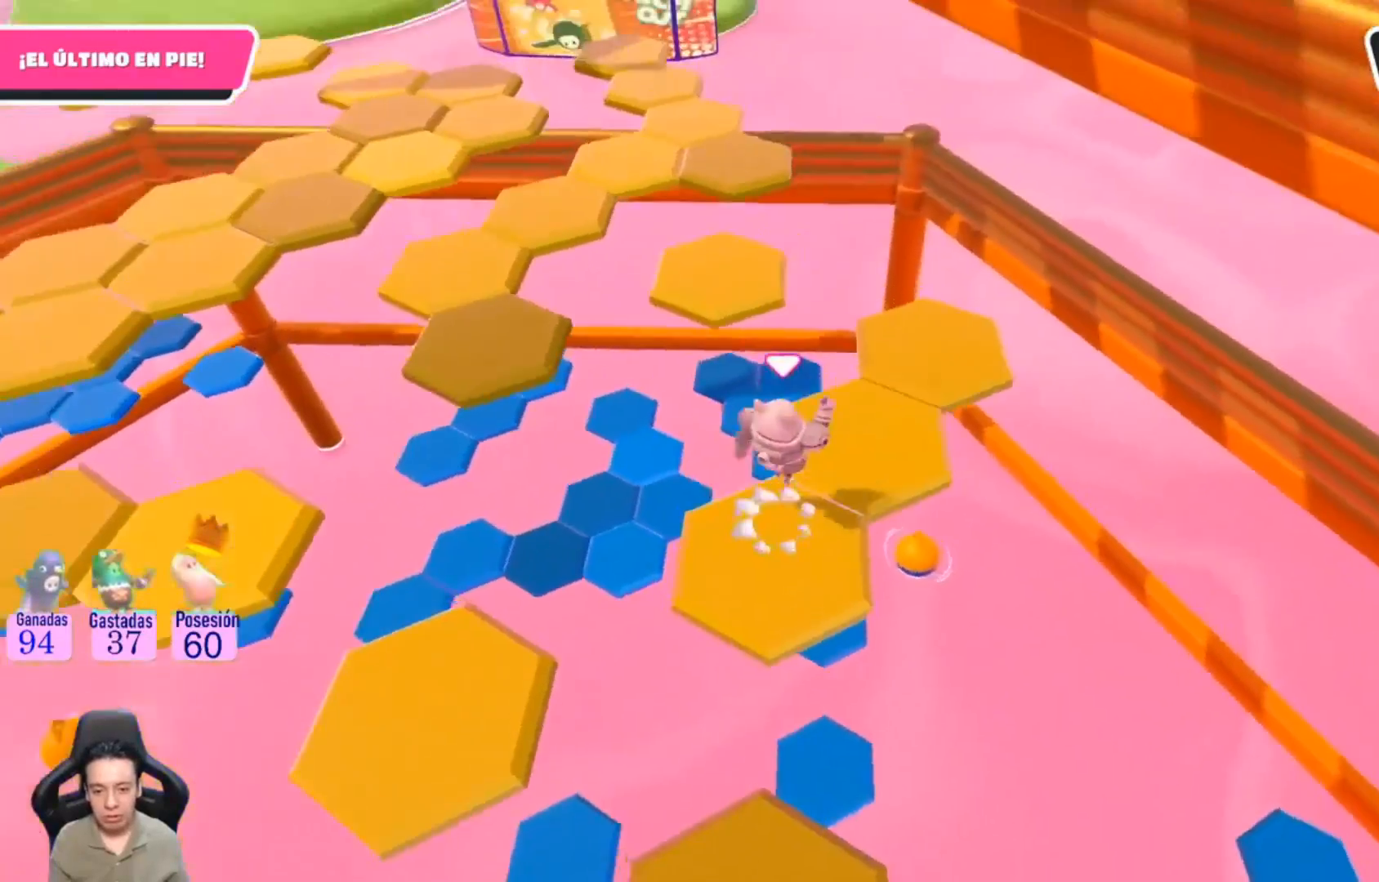
{"buttons": [], "left_stick": "center", "right_stick": "center", "events": [[167, "right_stick", "down-left"], [200, "L1", "down"], [200, "left_stick", "right"], [333, "left_stick", "center"], [433, "L1", "up"], [433, "right_stick", "center"]]}
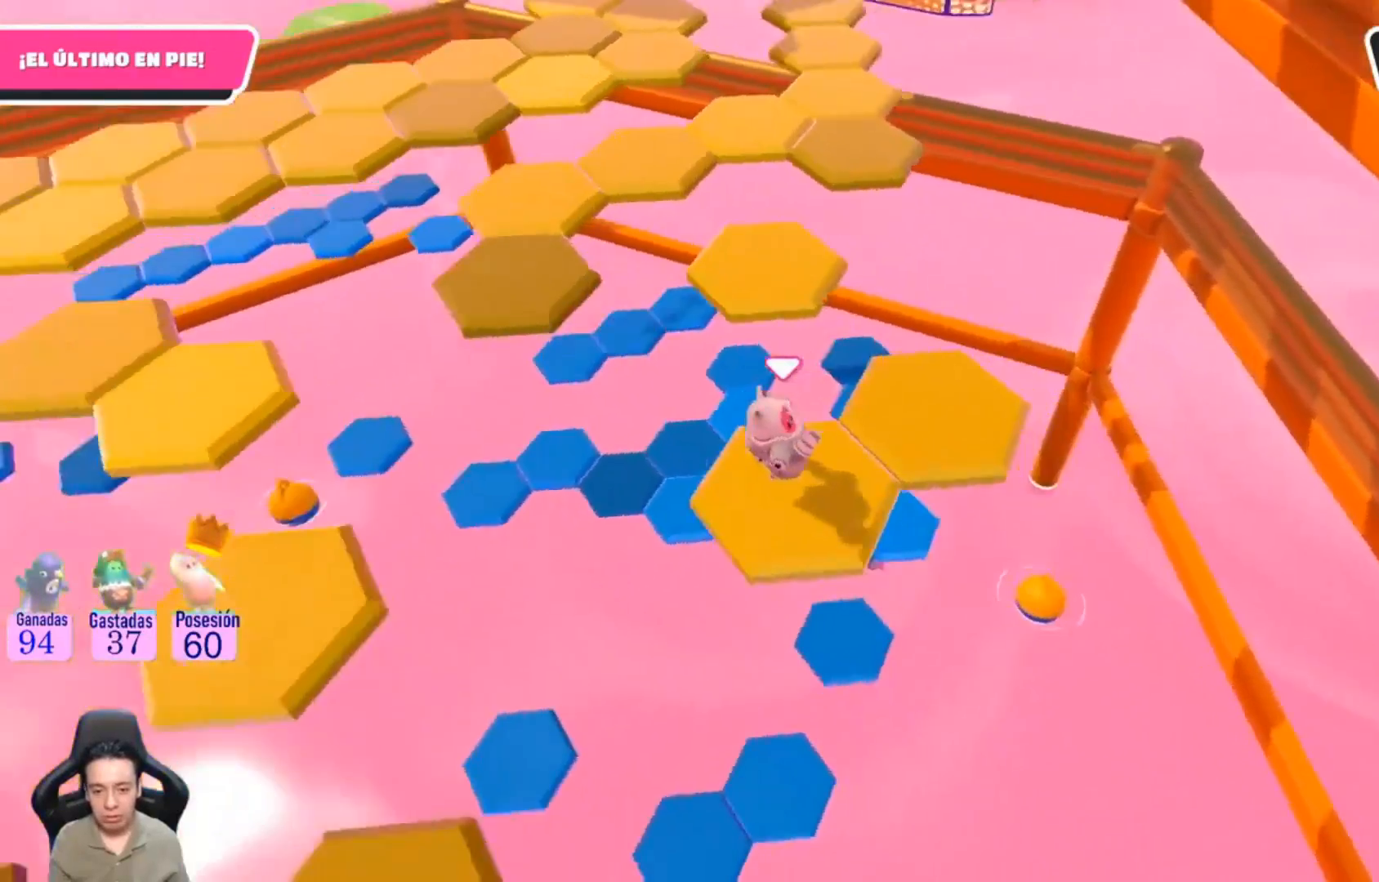
{"buttons": [], "left_stick": "right", "right_stick": "center"}
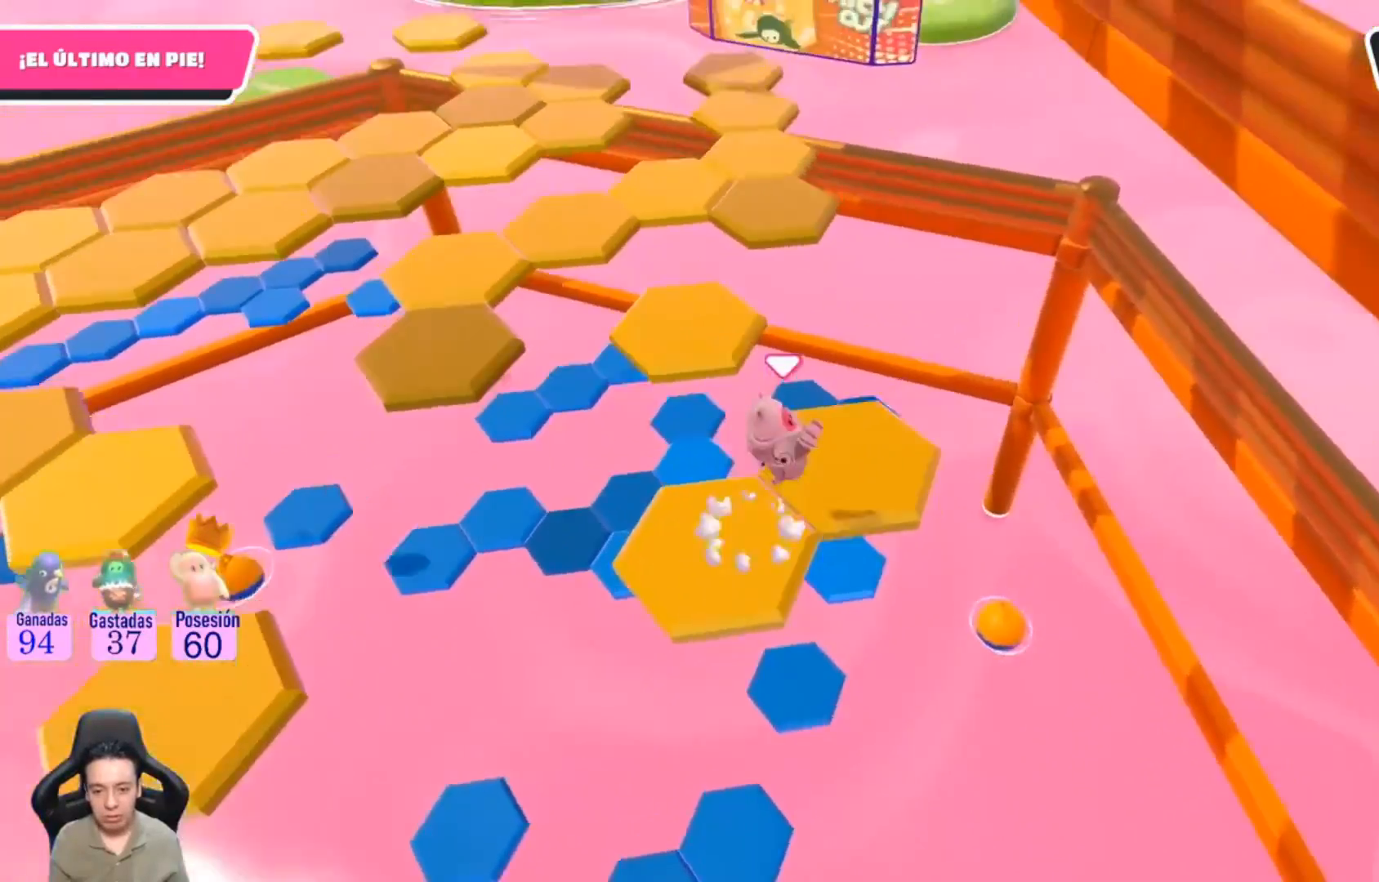
{"buttons": [], "left_stick": "up", "right_stick": "center", "events": [[100, "right_stick", "left"], [133, "left_stick", "up"], [500, "right_stick", "center"]]}
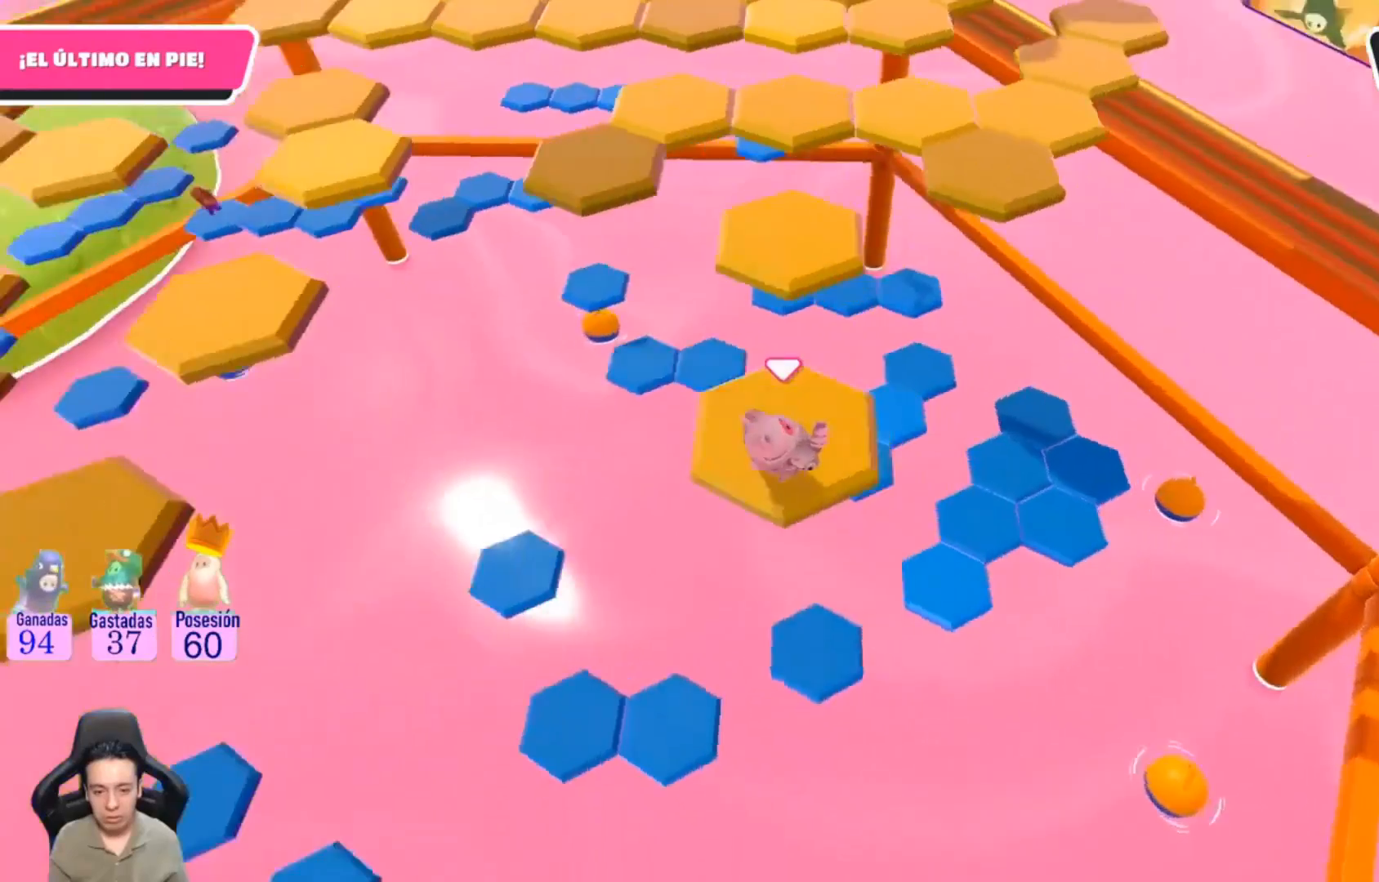
{"buttons": ["CROSS"], "left_stick": "up", "right_stick": "center", "events": [[367, "CROSS", "down"]]}
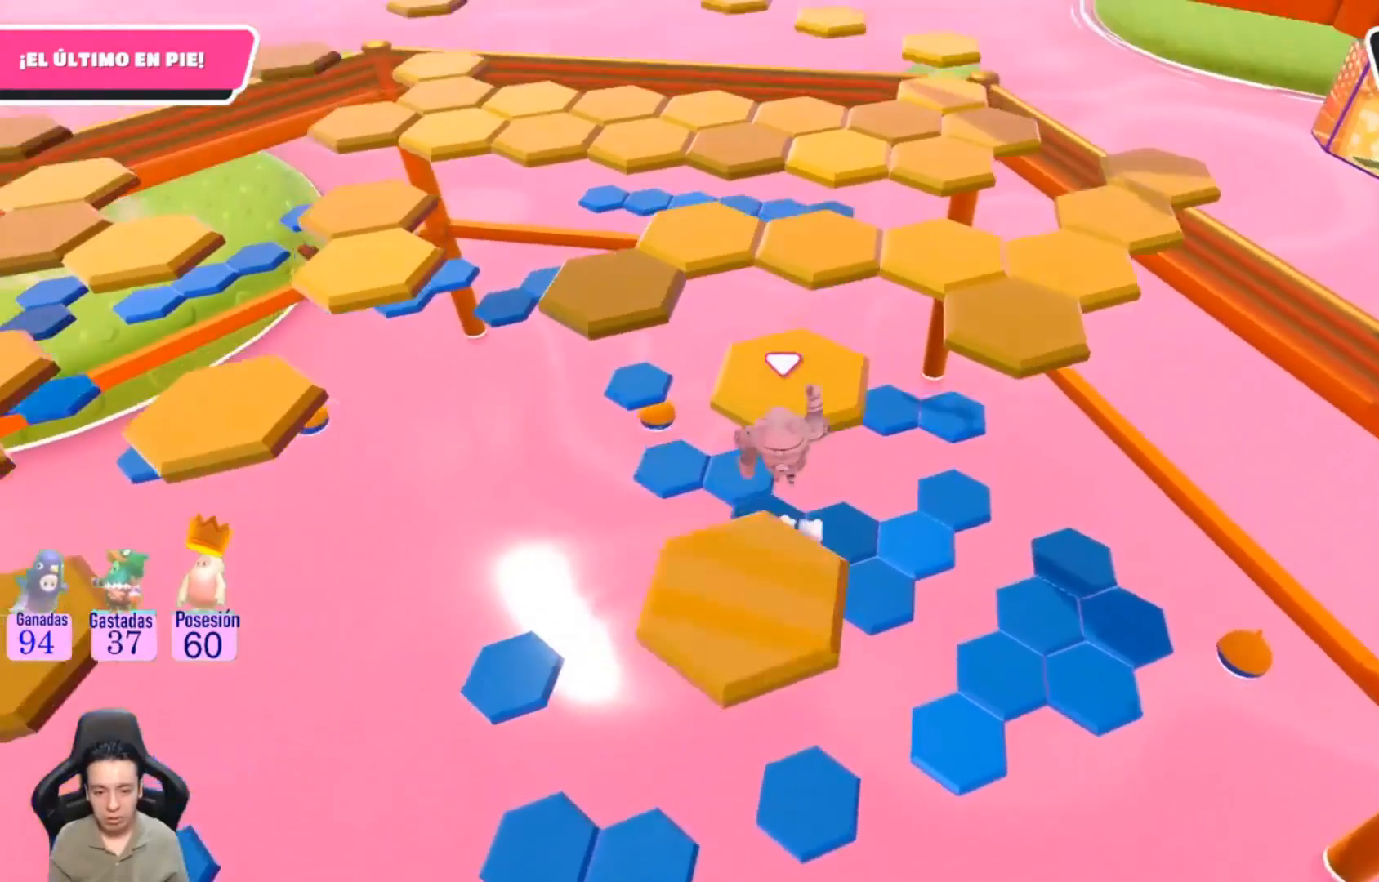
{"buttons": [], "left_stick": "up-left", "right_stick": "center", "events": [[33, "CROSS", "up"], [133, "left_stick", "up-right"], [200, "right_stick", "down-left"], [300, "left_stick", "center"], [300, "right_stick", "left"], [367, "left_stick", "up-left"], [500, "right_stick", "center"]]}
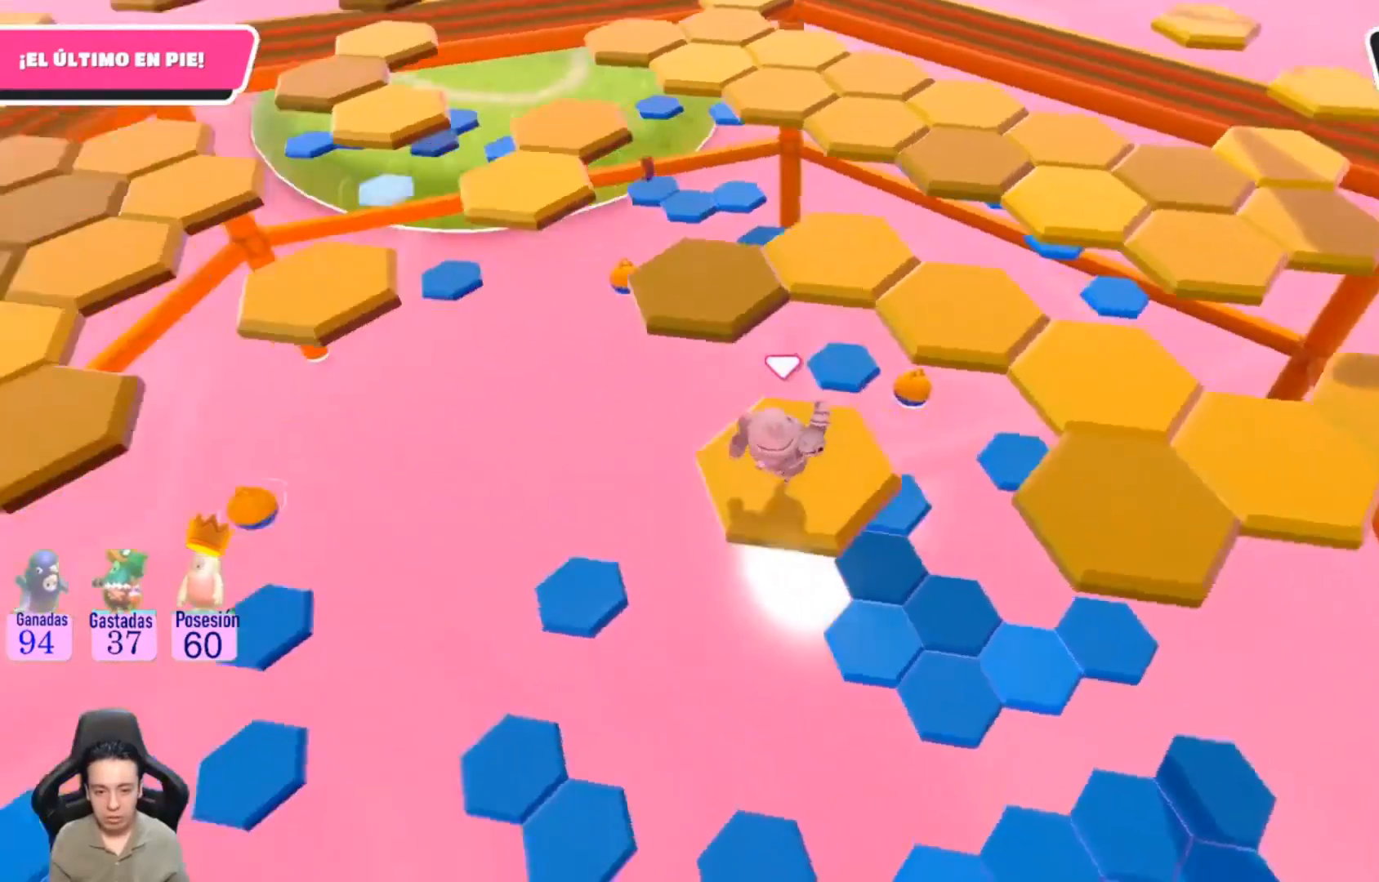
{"buttons": ["CROSS"], "left_stick": "up", "right_stick": "center", "events": [[233, "left_stick", "up"], [333, "CROSS", "down"]]}
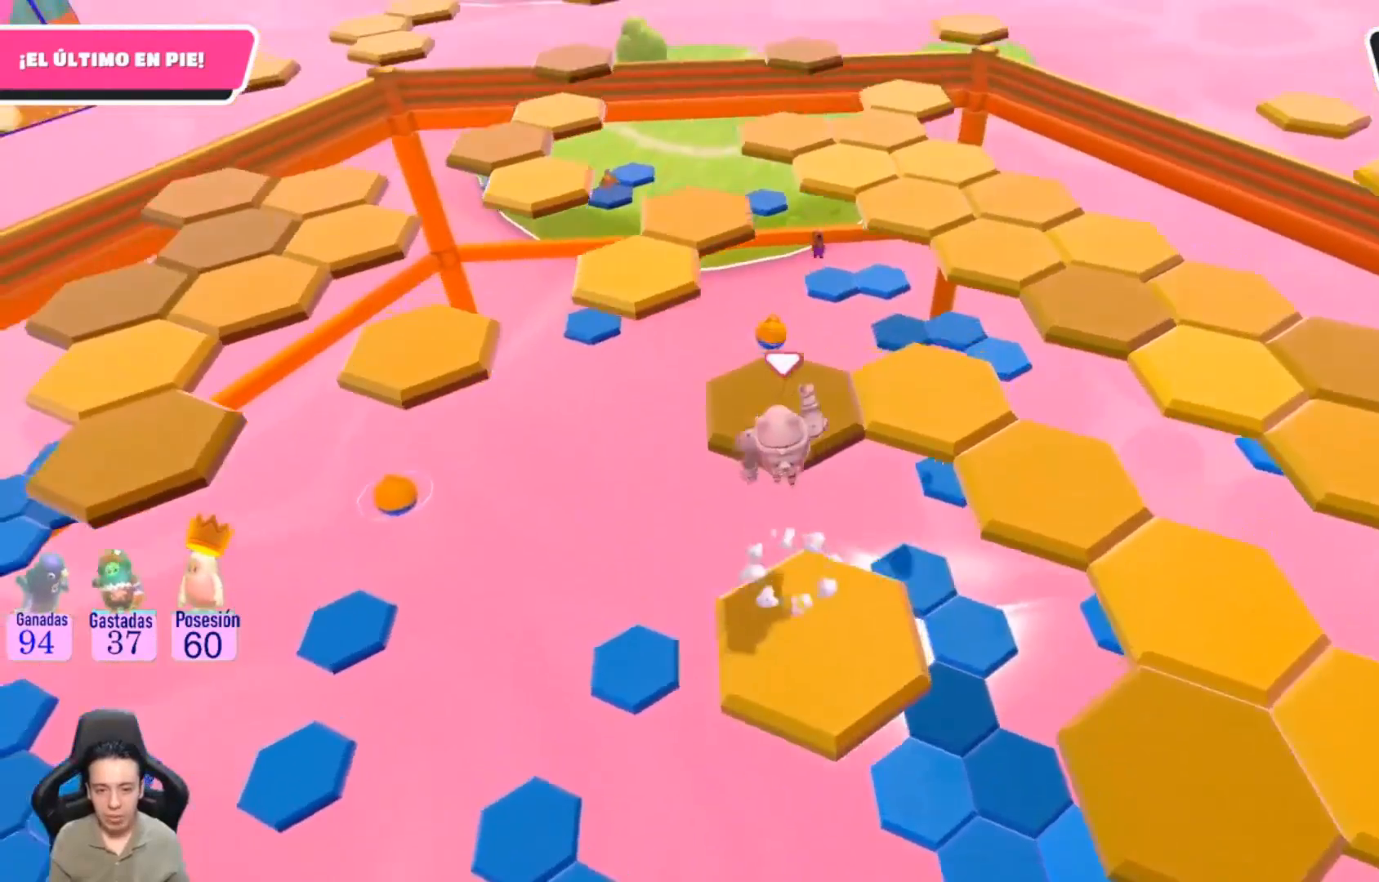
{"buttons": [], "left_stick": "down", "right_stick": "right", "events": [[33, "CROSS", "up"], [67, "left_stick", "up-right"], [167, "left_stick", "right"], [167, "right_stick", "right"], [267, "left_stick", "down"]]}
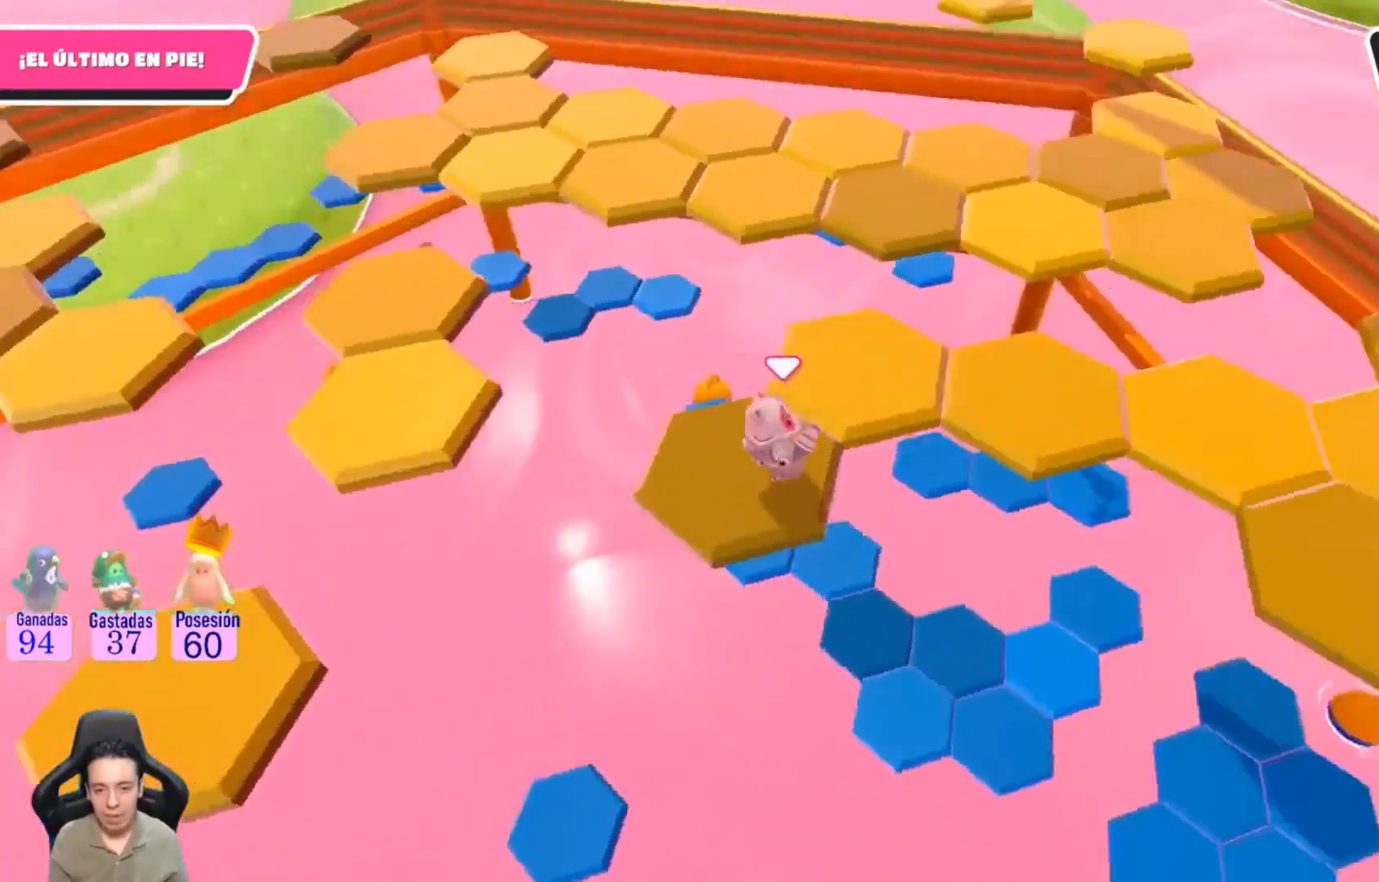
{"buttons": [], "left_stick": "up", "right_stick": "center", "events": [[33, "left_stick", "center"], [100, "right_stick", "center"], [233, "left_stick", "up"], [367, "CROSS", "down"], [500, "CROSS", "up"]]}
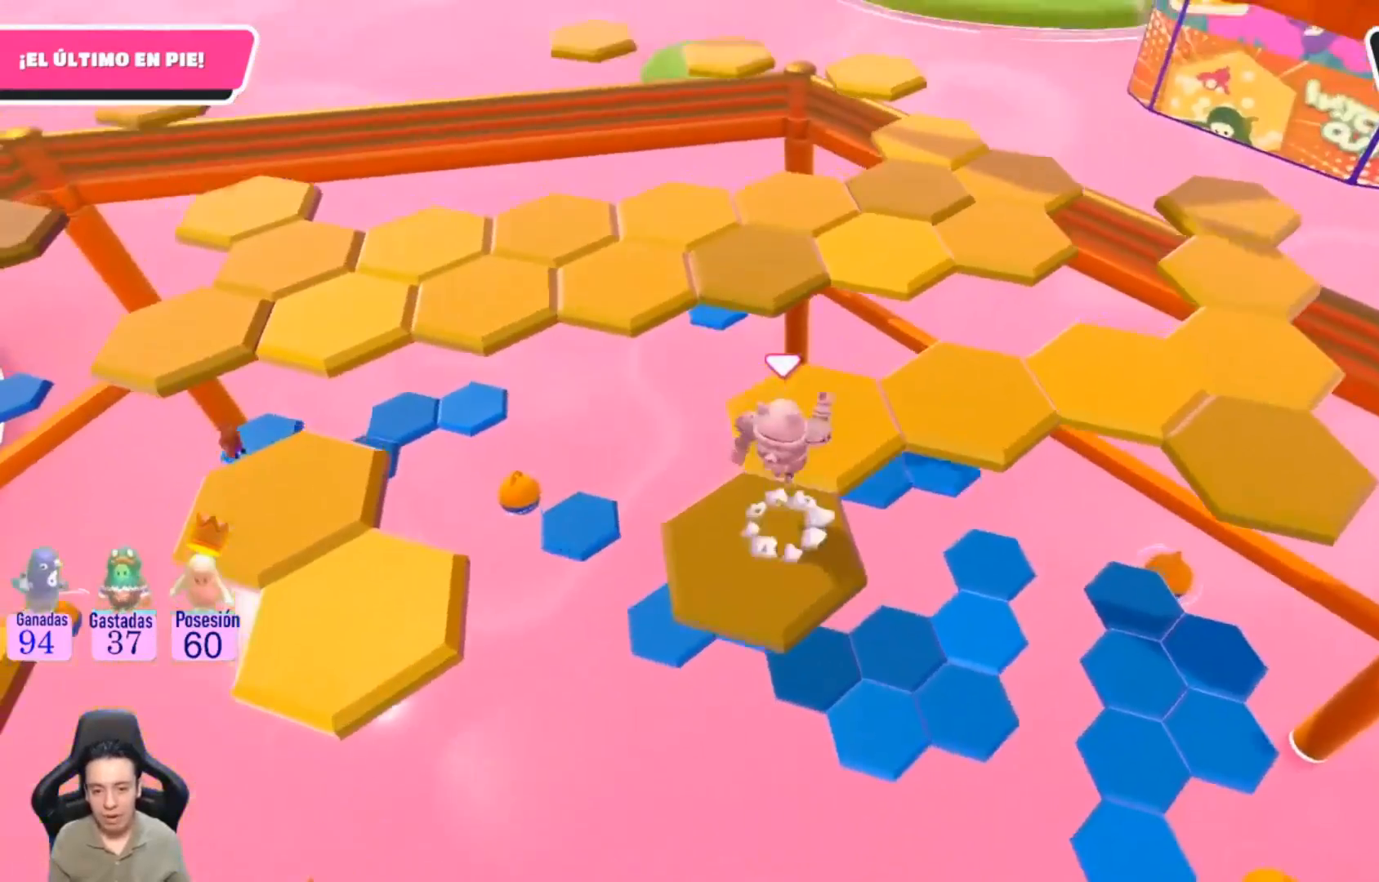
{"buttons": [], "left_stick": "center", "right_stick": "right", "events": [[133, "left_stick", "right"], [167, "right_stick", "right"], [267, "left_stick", "down"], [367, "left_stick", "center"]]}
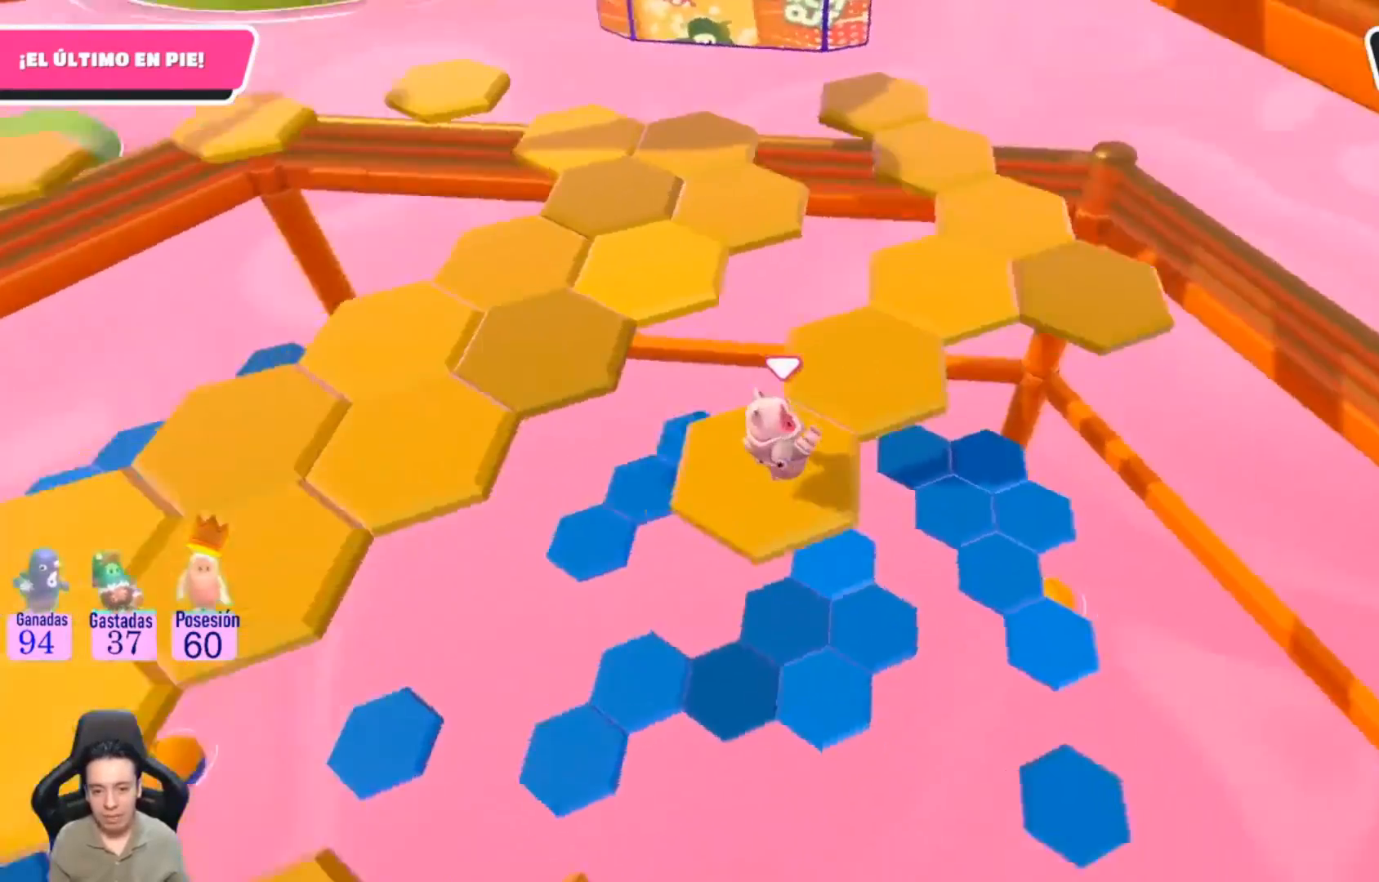
{"buttons": ["L1"], "left_stick": "up-right", "right_stick": "center", "events": [[33, "right_stick", "center"], [267, "left_stick", "up-right"], [367, "CROSS", "down"], [467, "L1", "down"], [500, "CROSS", "up"]]}
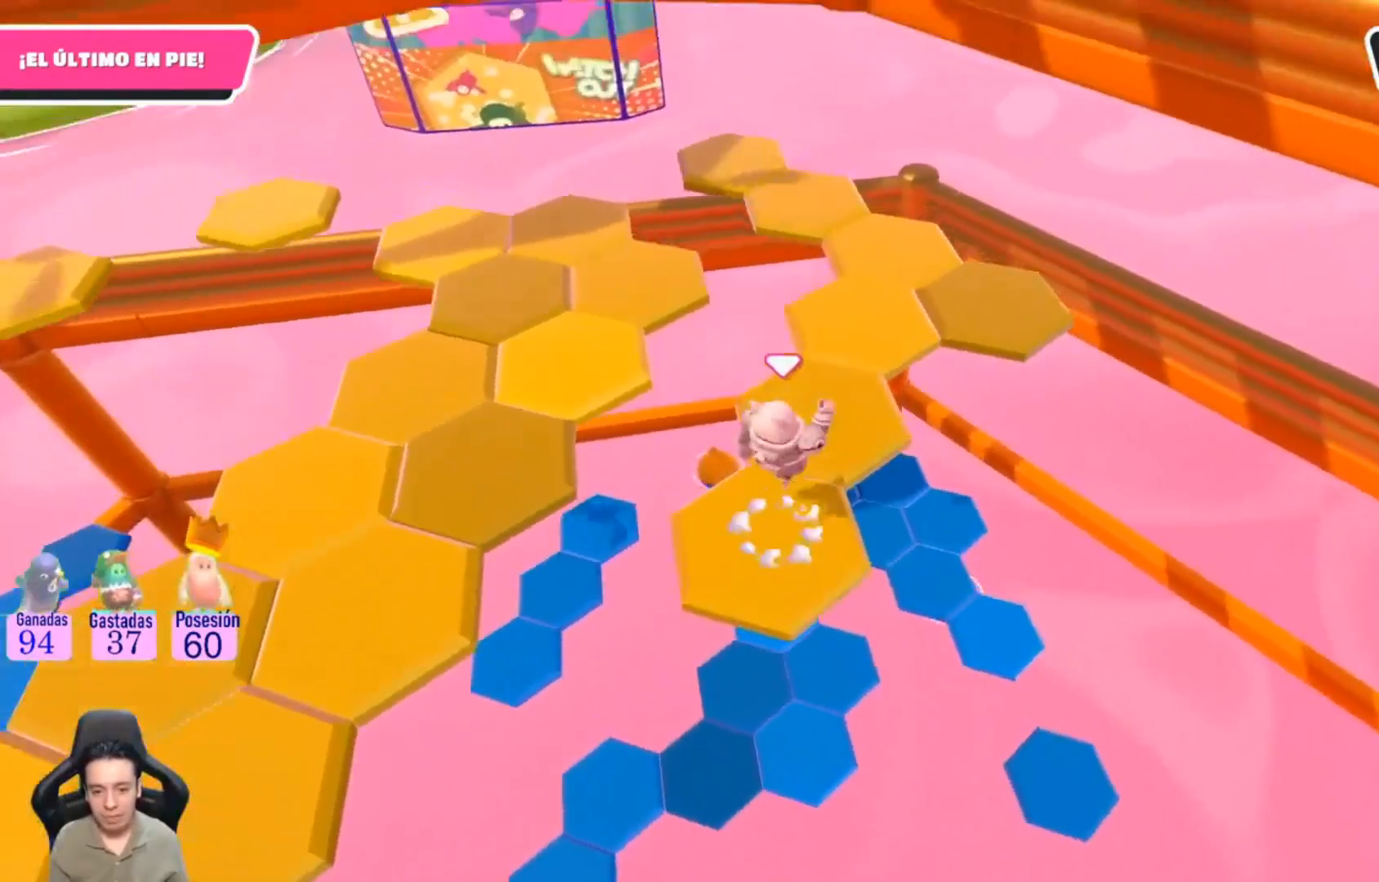
{"buttons": [], "left_stick": "center", "right_stick": "center", "events": [[33, "L1", "up"], [167, "right_stick", "down"], [200, "L1", "down"], [200, "left_stick", "center"], [267, "right_stick", "down-left"], [300, "left_stick", "down-left"], [367, "left_stick", "center"], [400, "right_stick", "center"], [467, "L1", "up"]]}
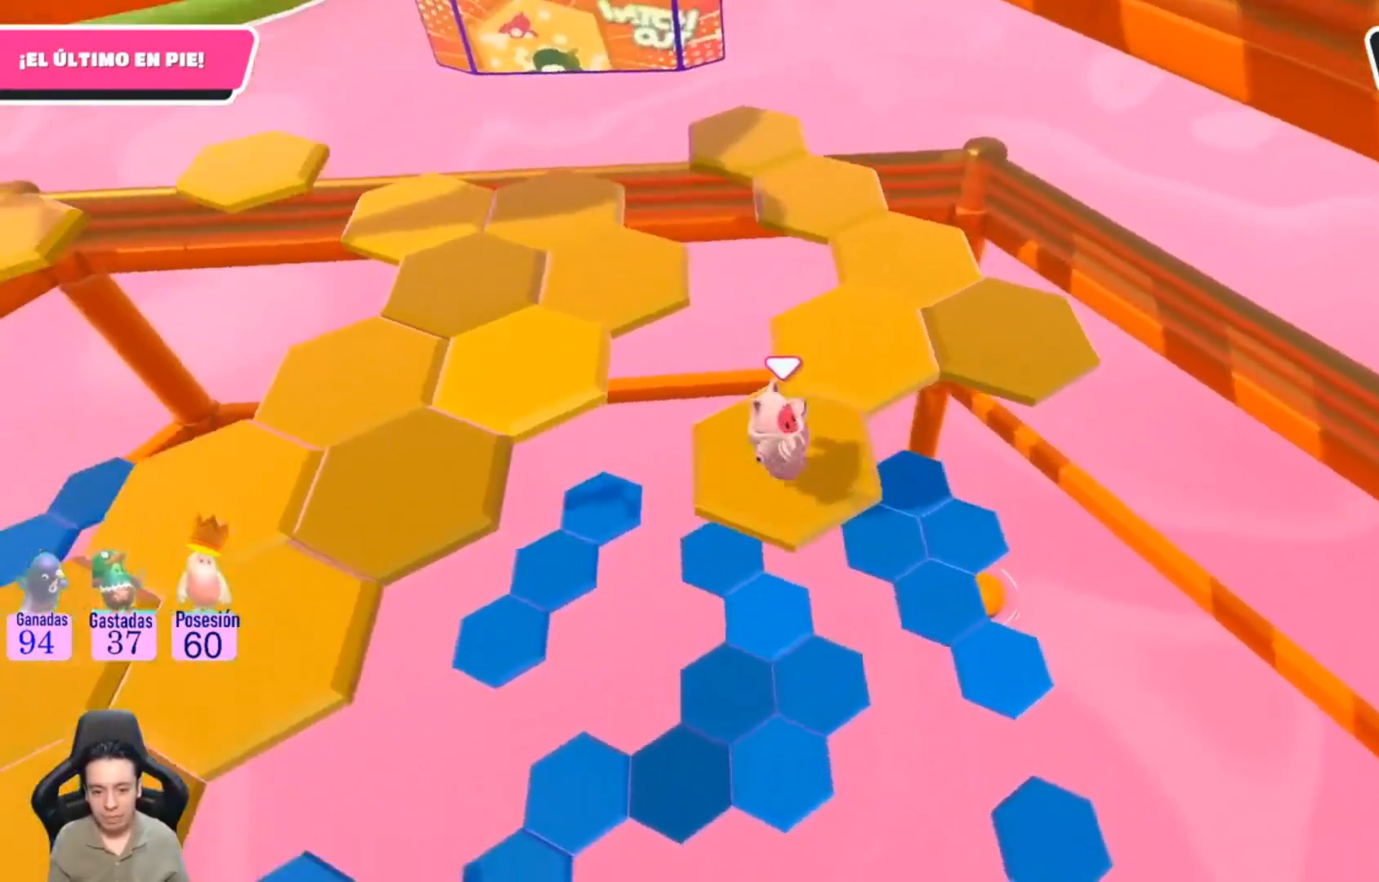
{"buttons": [], "left_stick": "up", "right_stick": "center", "events": [[167, "left_stick", "up"], [267, "CROSS", "down"], [400, "CROSS", "up"]]}
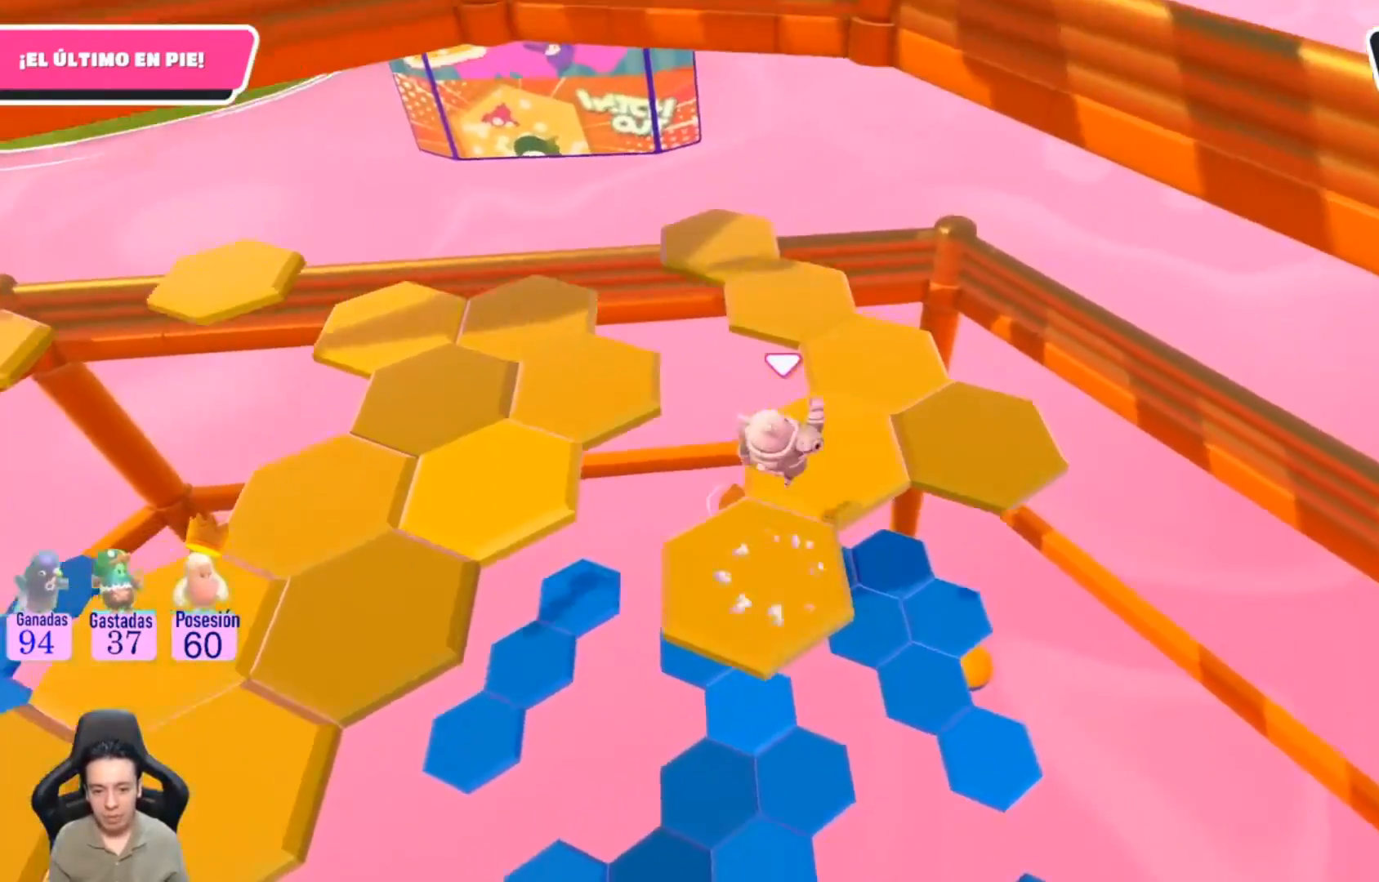
{"buttons": [], "left_stick": "center", "right_stick": "center", "events": [[33, "left_stick", "right"], [67, "L1", "down"], [100, "right_stick", "down-right"], [133, "left_stick", "down-right"], [267, "L1", "up"], [333, "left_stick", "center"], [367, "right_stick", "center"]]}
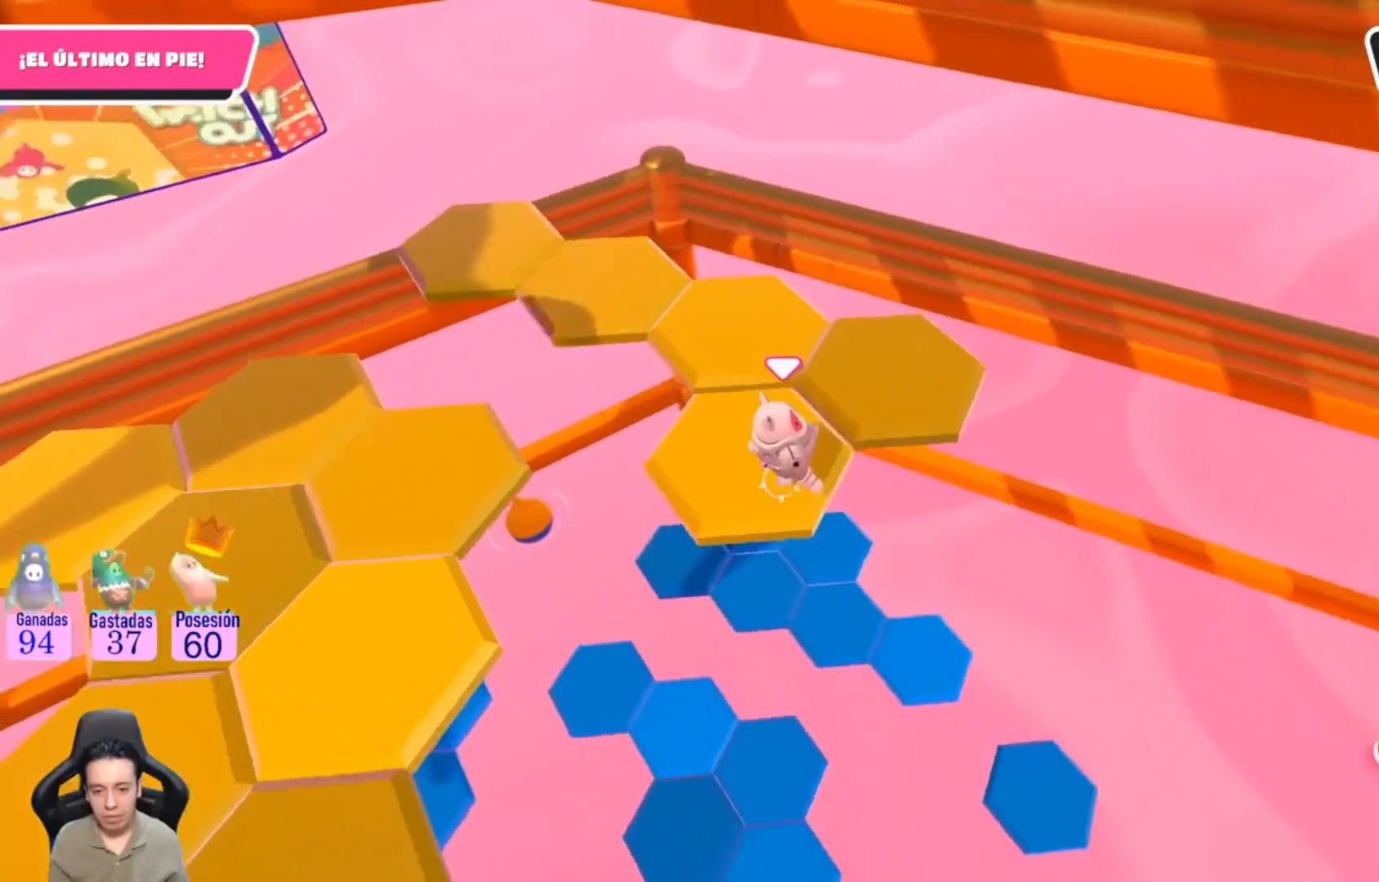
{"buttons": [], "left_stick": "up-right", "right_stick": "left", "events": [[133, "left_stick", "up-right"], [200, "CROSS", "down"], [333, "CROSS", "up"], [500, "right_stick", "left"]]}
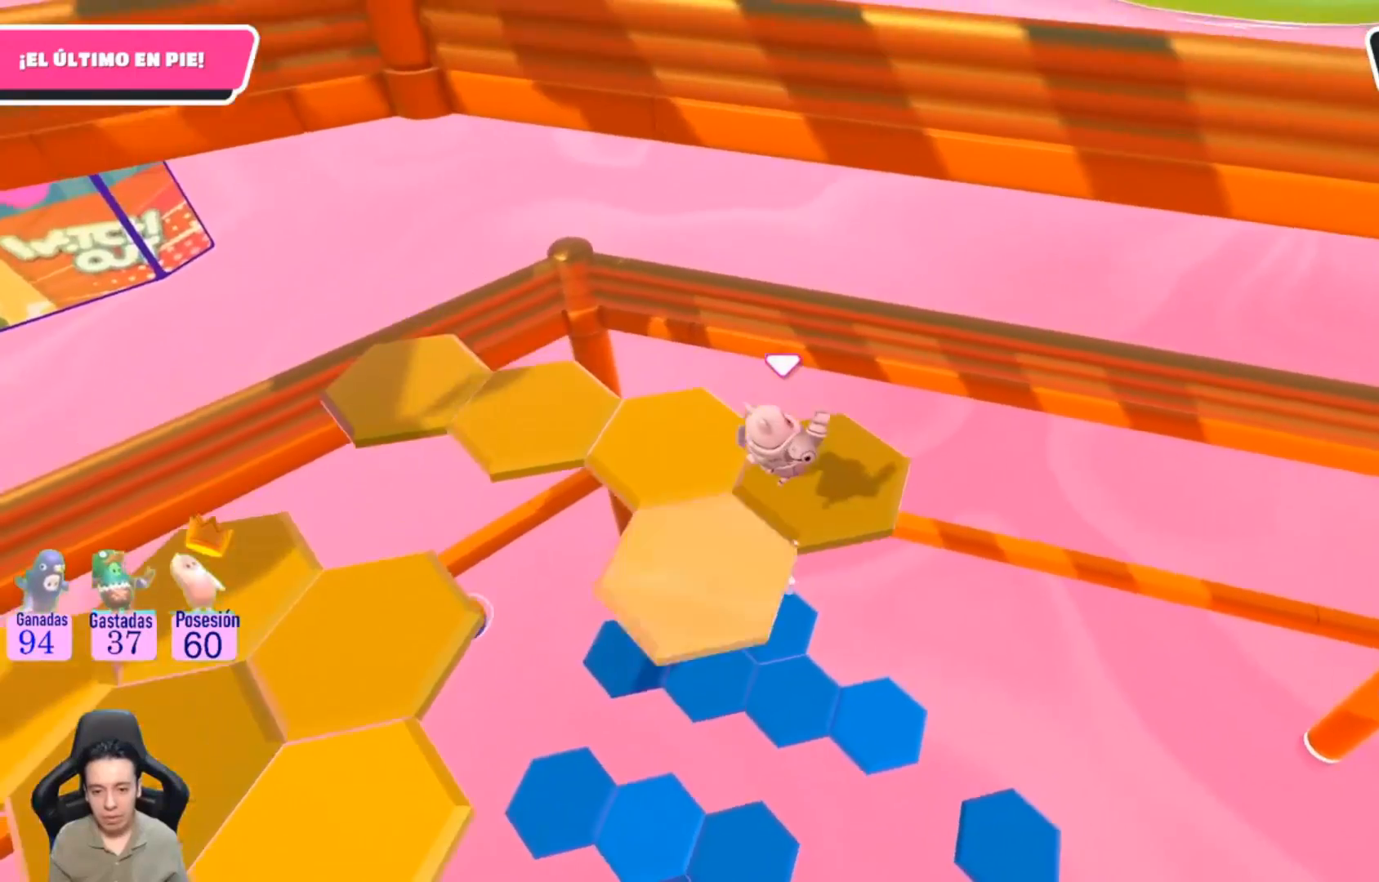
{"buttons": [], "left_stick": "center", "right_stick": "left"}
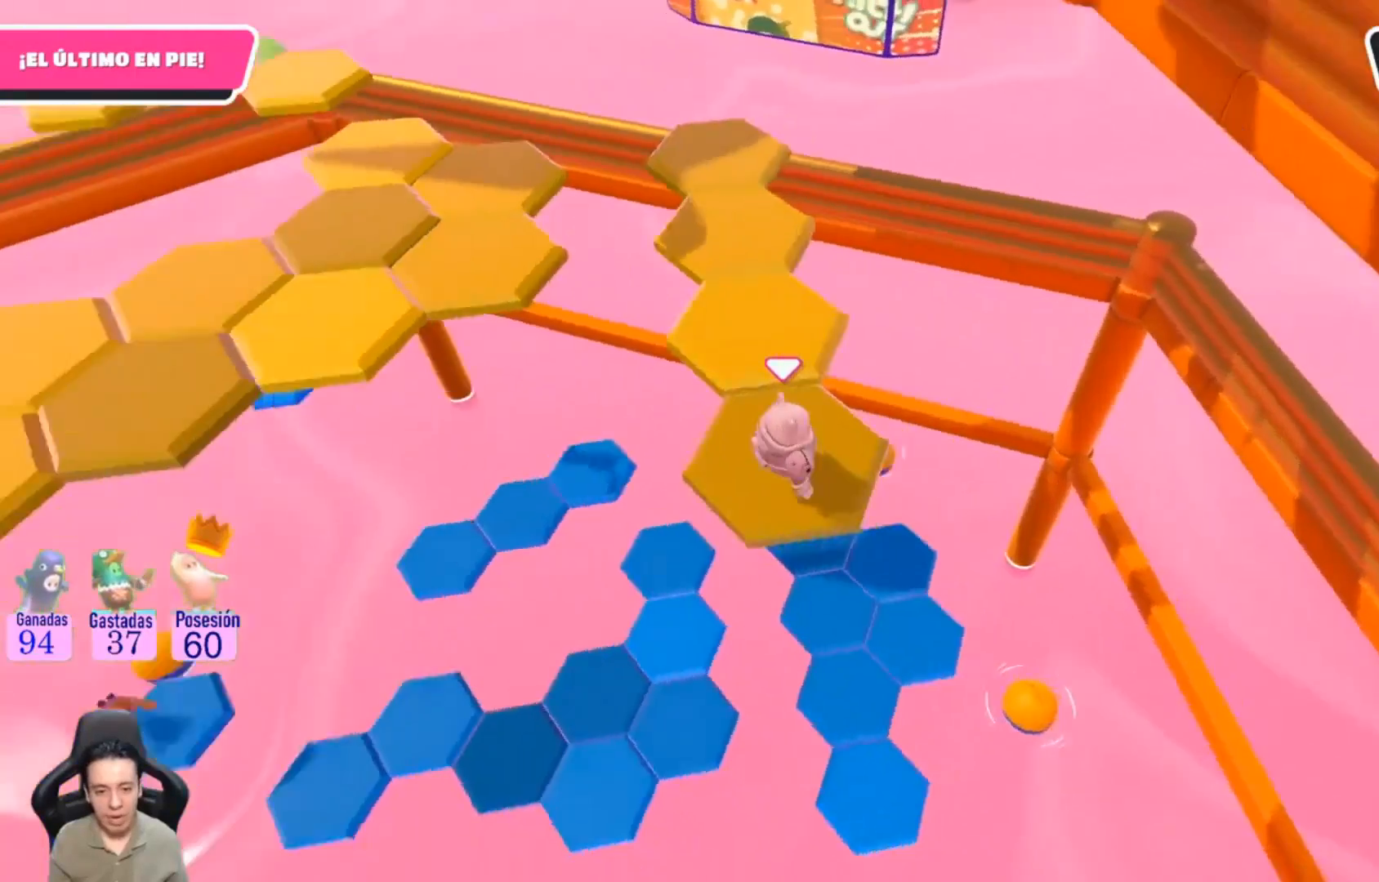
{"buttons": [], "left_stick": "up", "right_stick": "center"}
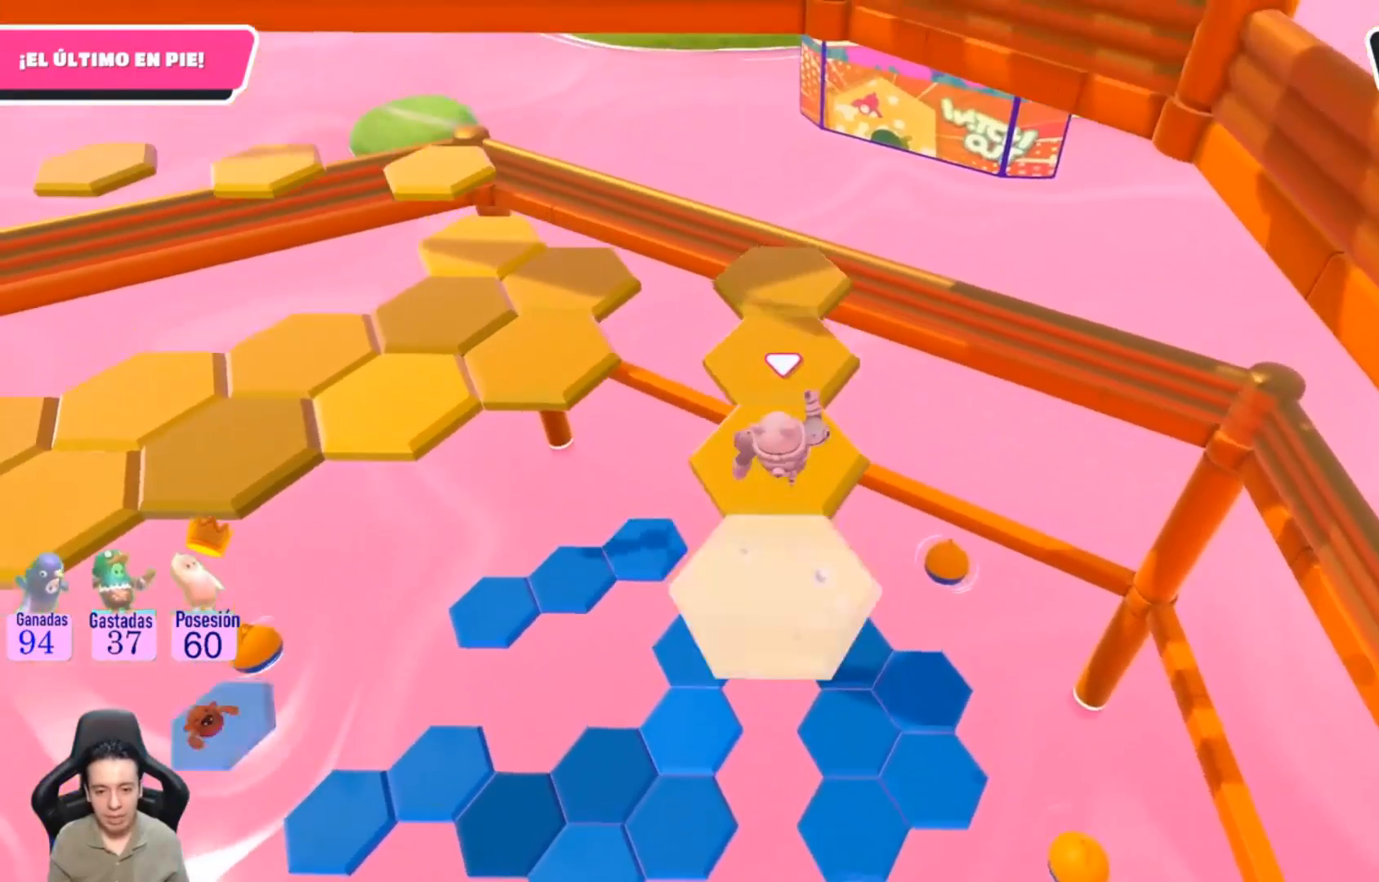
{"buttons": [], "left_stick": "center", "right_stick": "center", "events": [[33, "right_stick", "down-left"], [67, "left_stick", "right"], [167, "left_stick", "center"], [267, "L1", "down"], [267, "right_stick", "center"], [400, "L1", "up"]]}
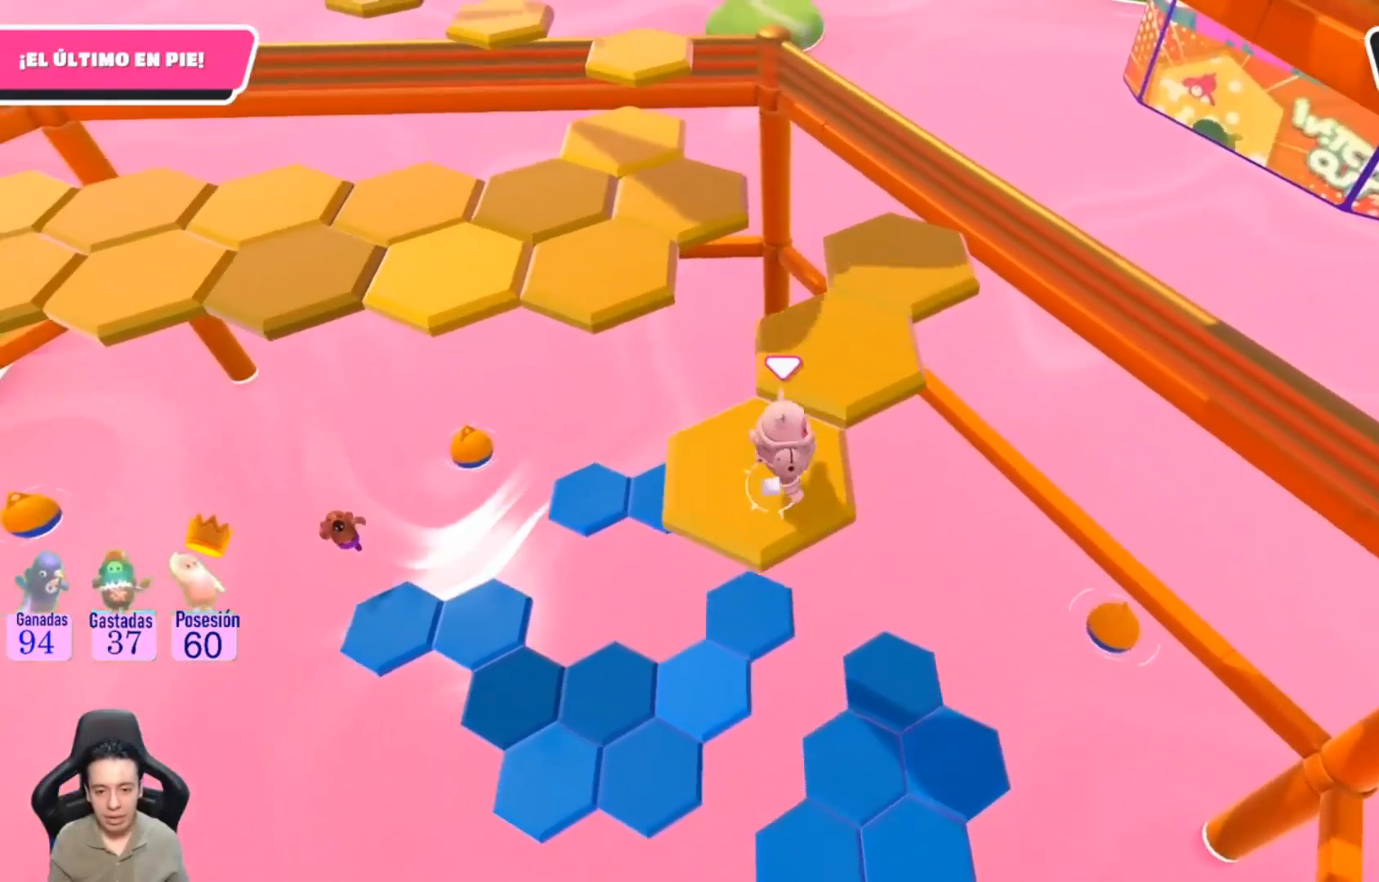
{"buttons": [], "left_stick": "right", "right_stick": "down-left", "events": [[100, "left_stick", "up-right"], [133, "CROSS", "down"], [267, "CROSS", "up"], [467, "left_stick", "right"], [467, "right_stick", "down-left"]]}
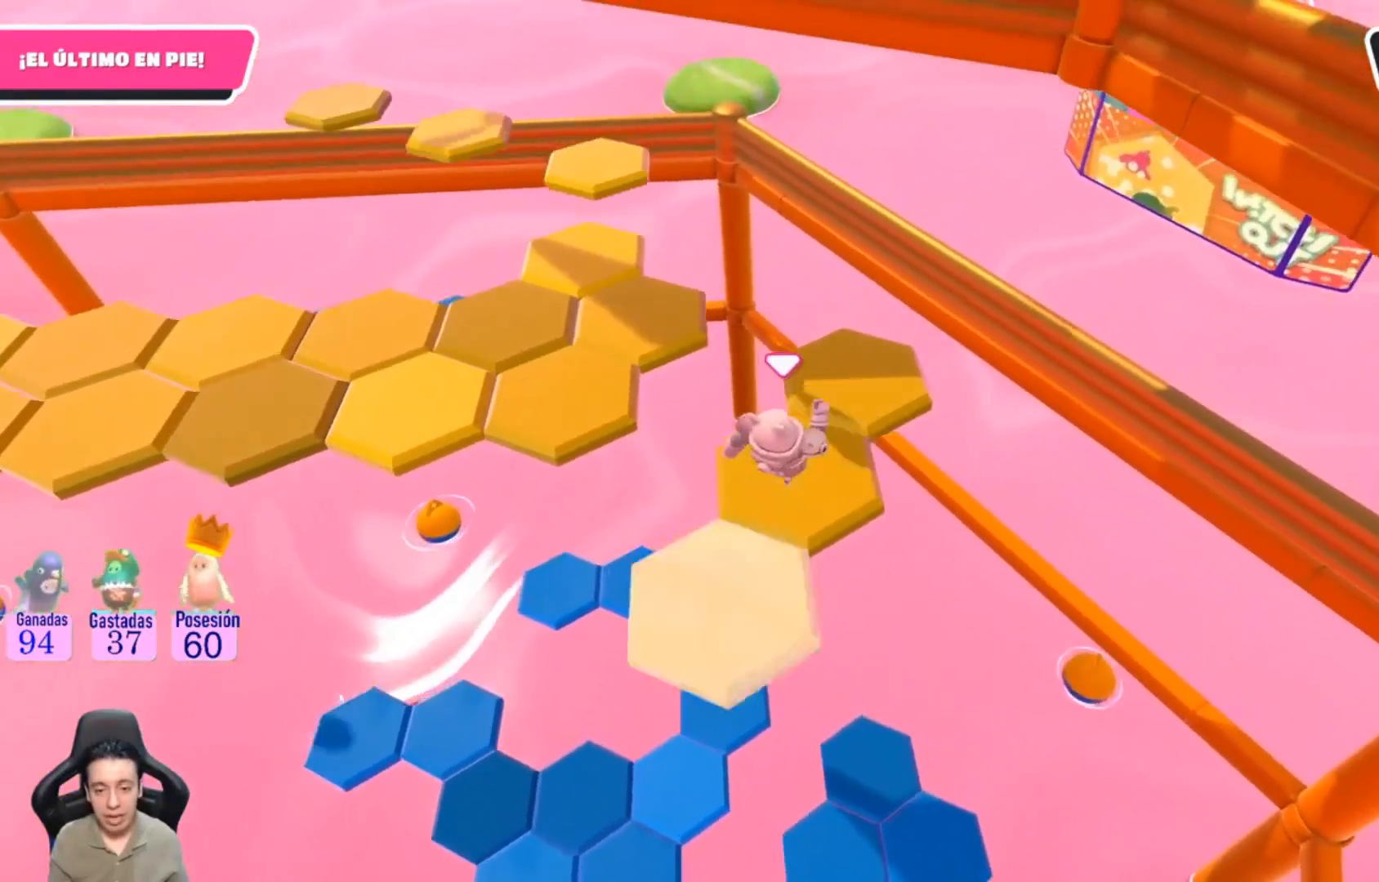
{"buttons": [], "left_stick": "up-right", "right_stick": "center", "events": [[33, "right_stick", "left"], [100, "left_stick", "center"], [233, "right_stick", "center"], [433, "left_stick", "up-right"]]}
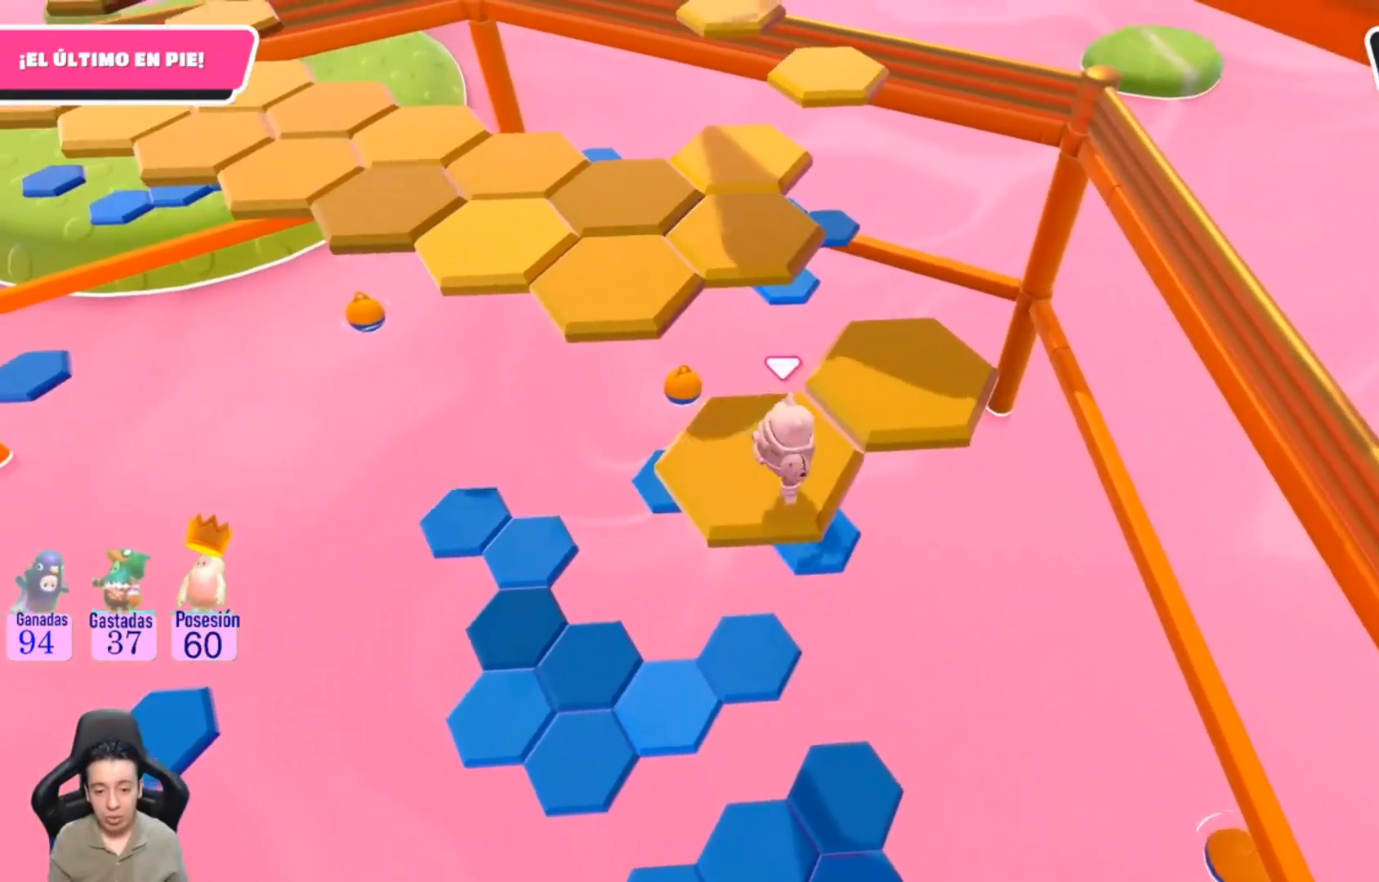
{"buttons": [], "left_stick": "up", "right_stick": "left", "events": [[67, "CROSS", "down"], [167, "CROSS", "up"], [367, "right_stick", "left"], [433, "left_stick", "up"]]}
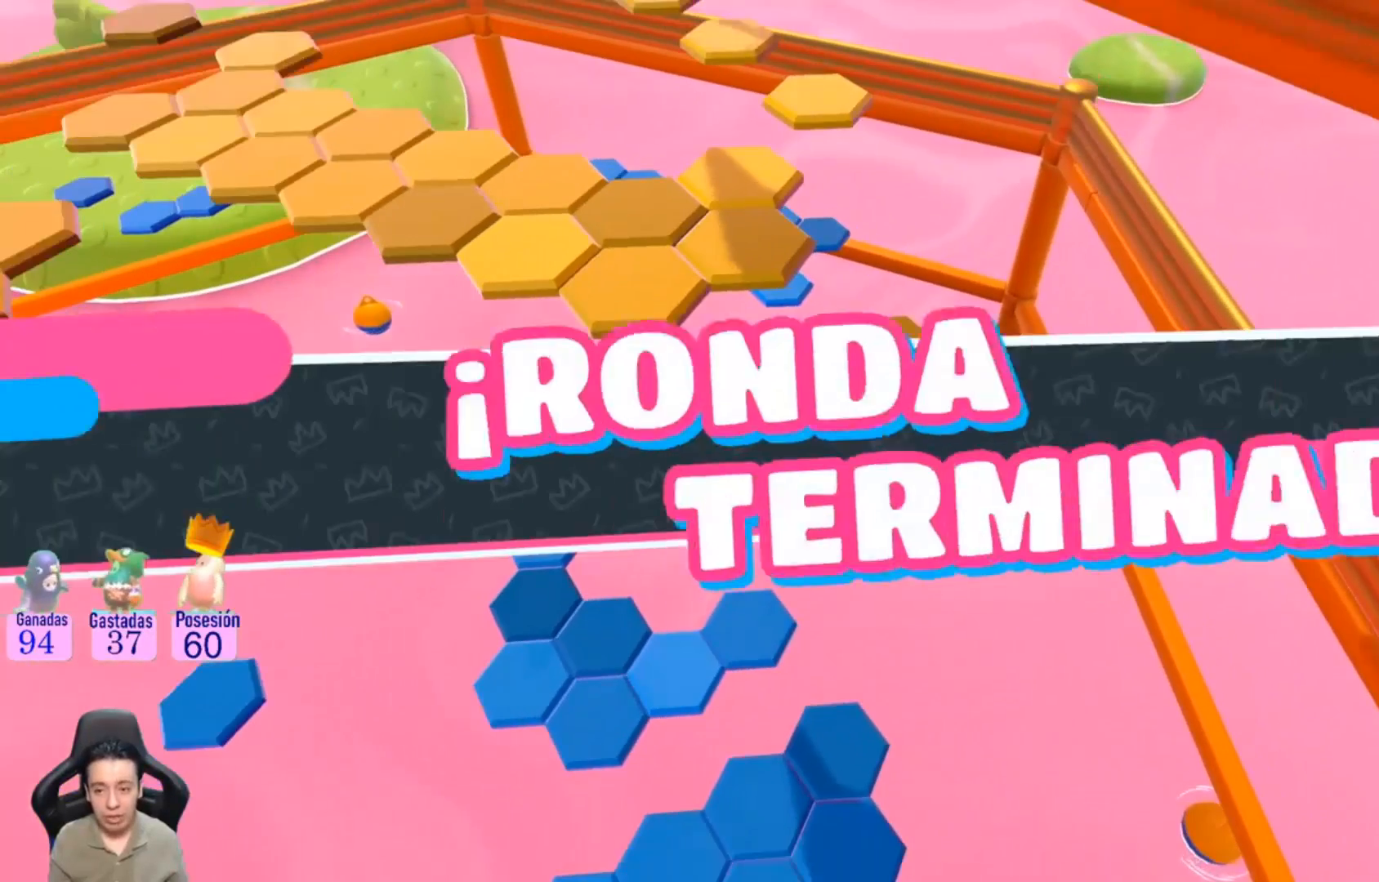
{"buttons": [], "left_stick": "center", "right_stick": "center", "events": [[67, "left_stick", "center"], [100, "right_stick", "center"]]}